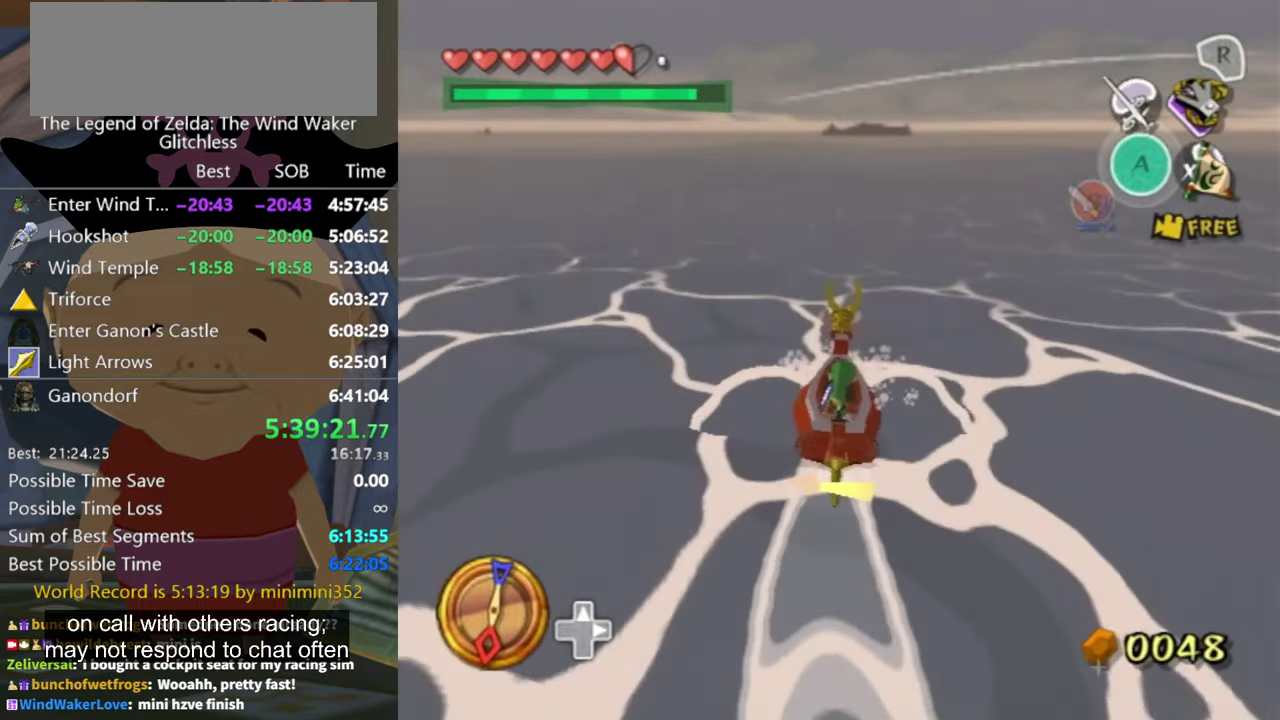
Gameplay with a controller (Nintendo layout); each line is a JSON object with the inputs held at the frame after it. "events" lists button and stick changes between this image and that frame as [ms after this image, input, new state], when the widget could be followed in between. Not read: L3 R3.
{"buttons": [], "left_stick": "center", "right_stick": "center", "events": [[100, "X", "up"]]}
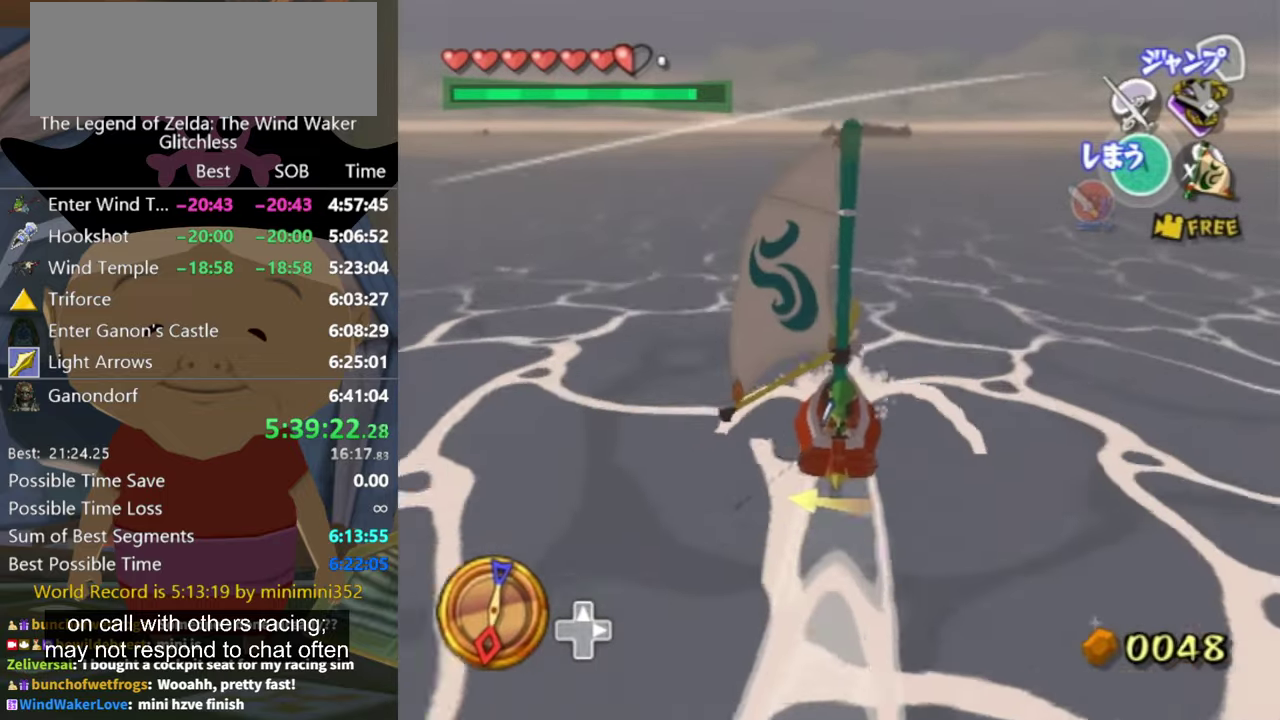
{"buttons": [], "left_stick": "center", "right_stick": "center", "events": [[367, "A", "down"], [467, "A", "up"]]}
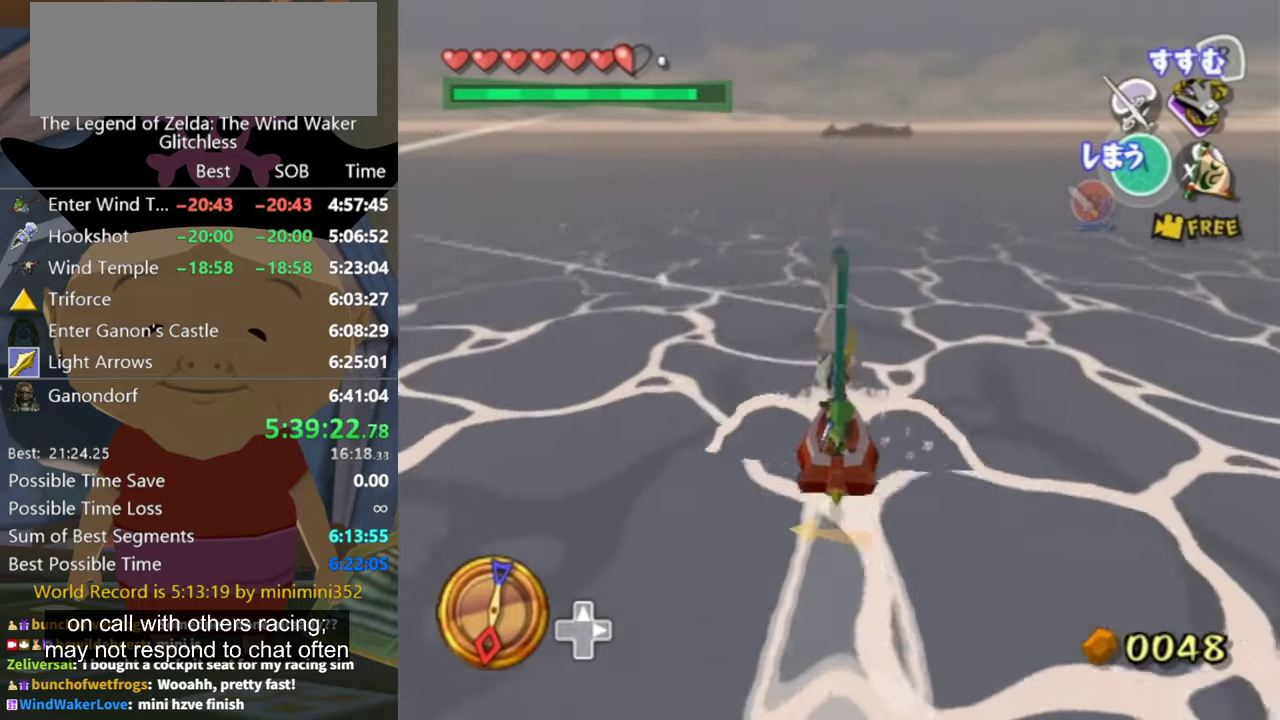
{"buttons": [], "left_stick": "center", "right_stick": "center", "events": [[100, "X", "down"], [167, "X", "up"]]}
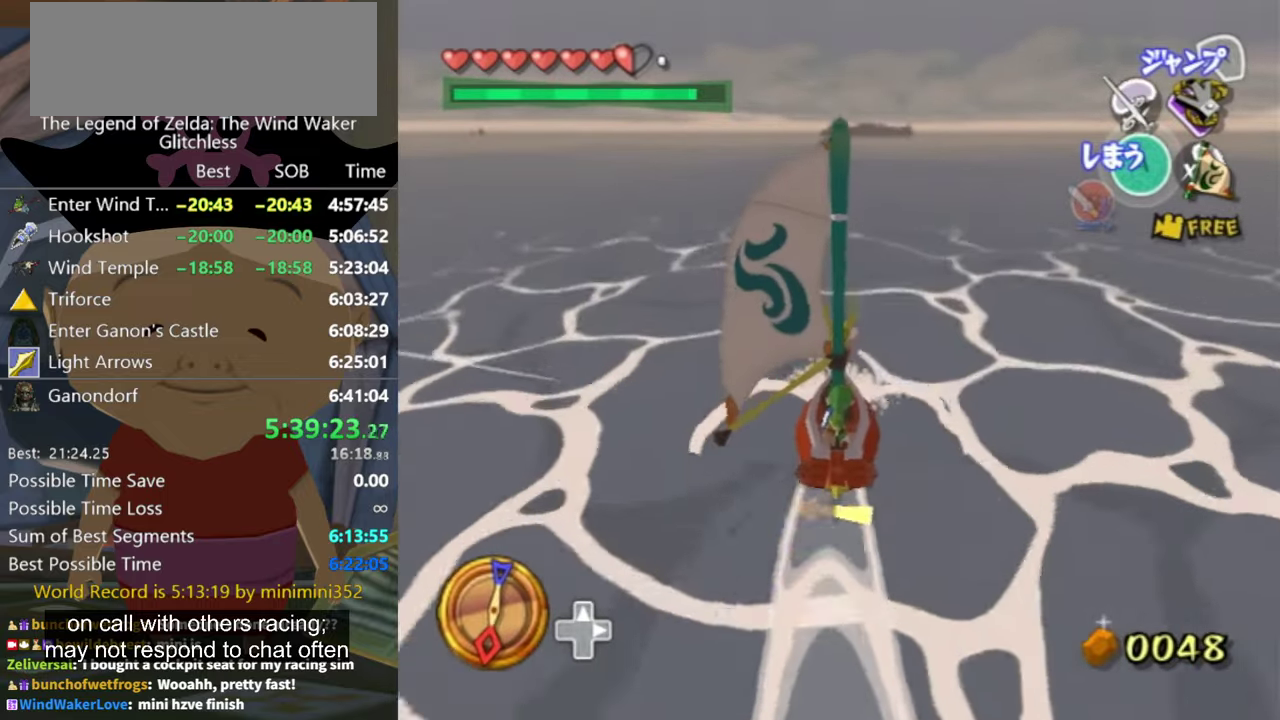
{"buttons": [], "left_stick": "center", "right_stick": "center", "events": []}
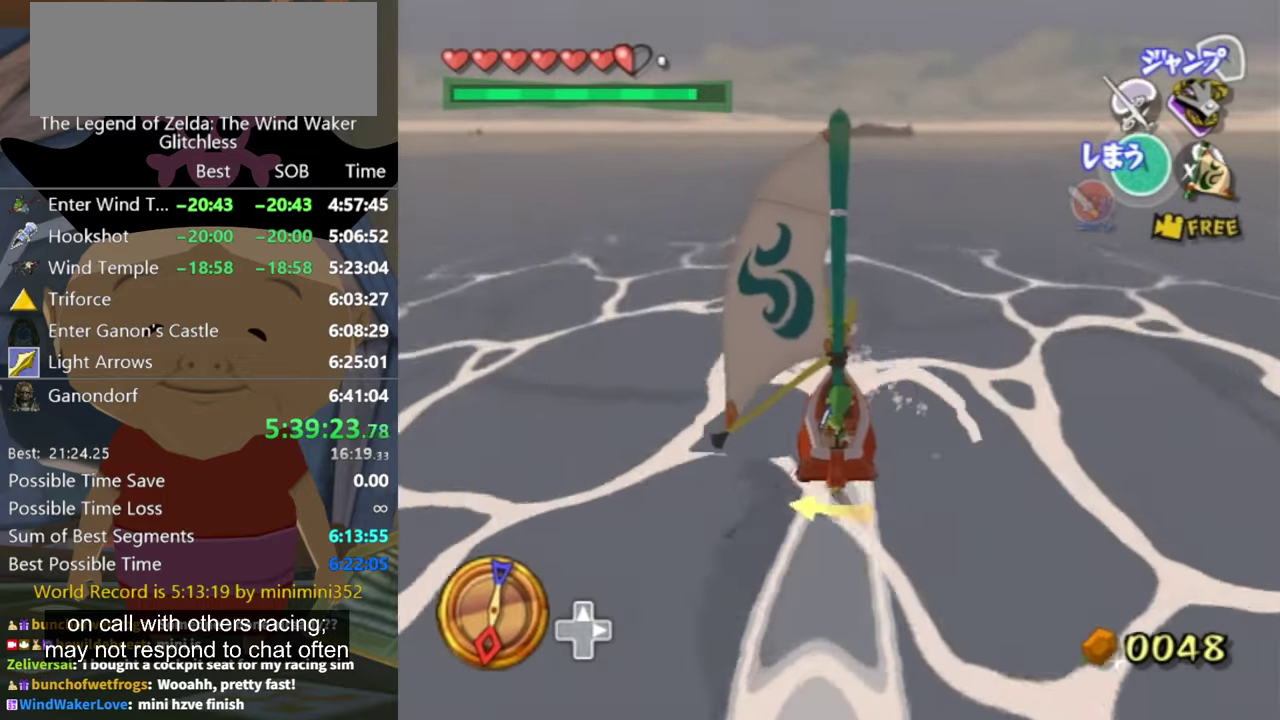
{"buttons": [], "left_stick": "center", "right_stick": "center", "events": []}
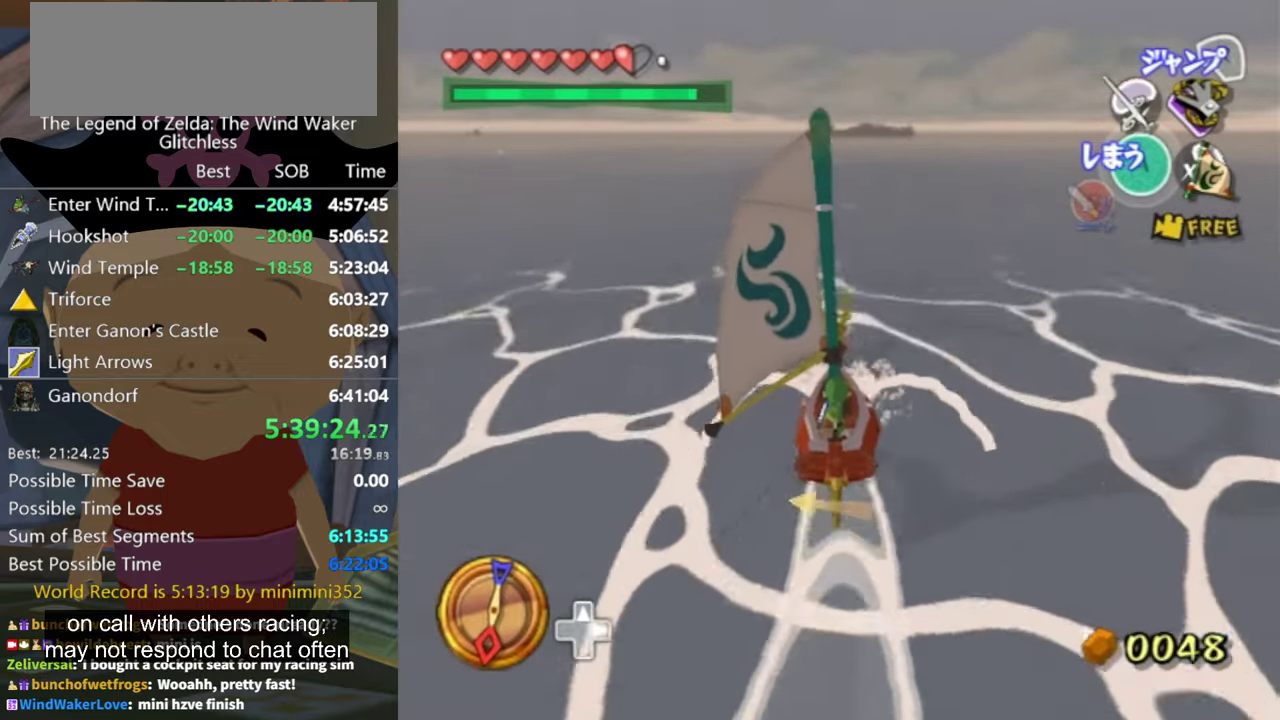
{"buttons": [], "left_stick": "center", "right_stick": "center", "events": []}
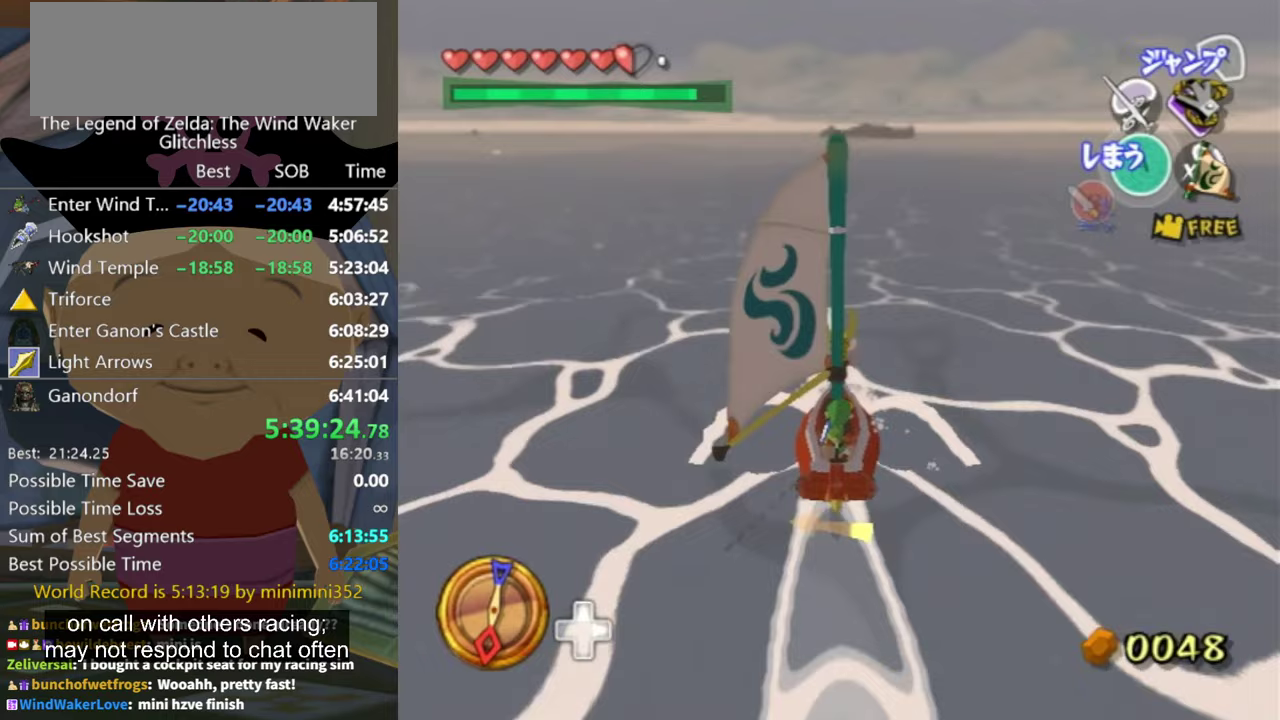
{"buttons": [], "left_stick": "center", "right_stick": "center", "events": []}
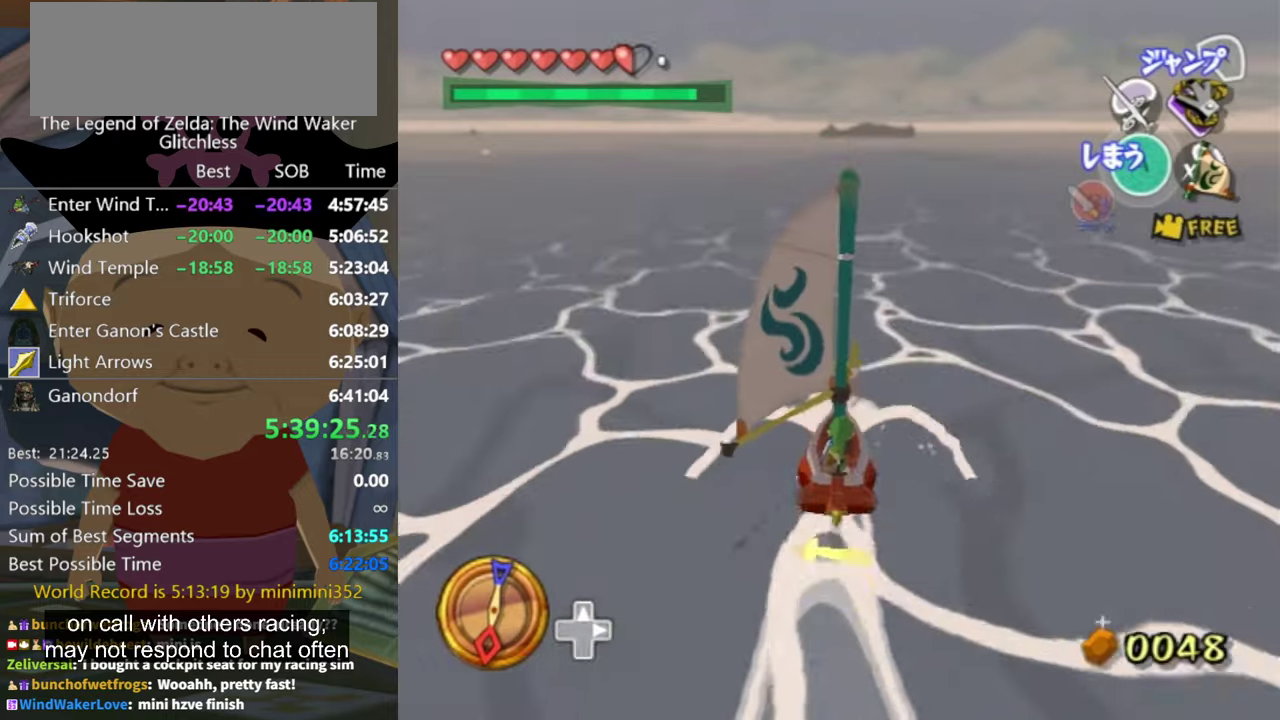
{"buttons": ["X"], "left_stick": "center", "right_stick": "center", "events": [[200, "A", "down"], [300, "A", "up"], [467, "X", "down"]]}
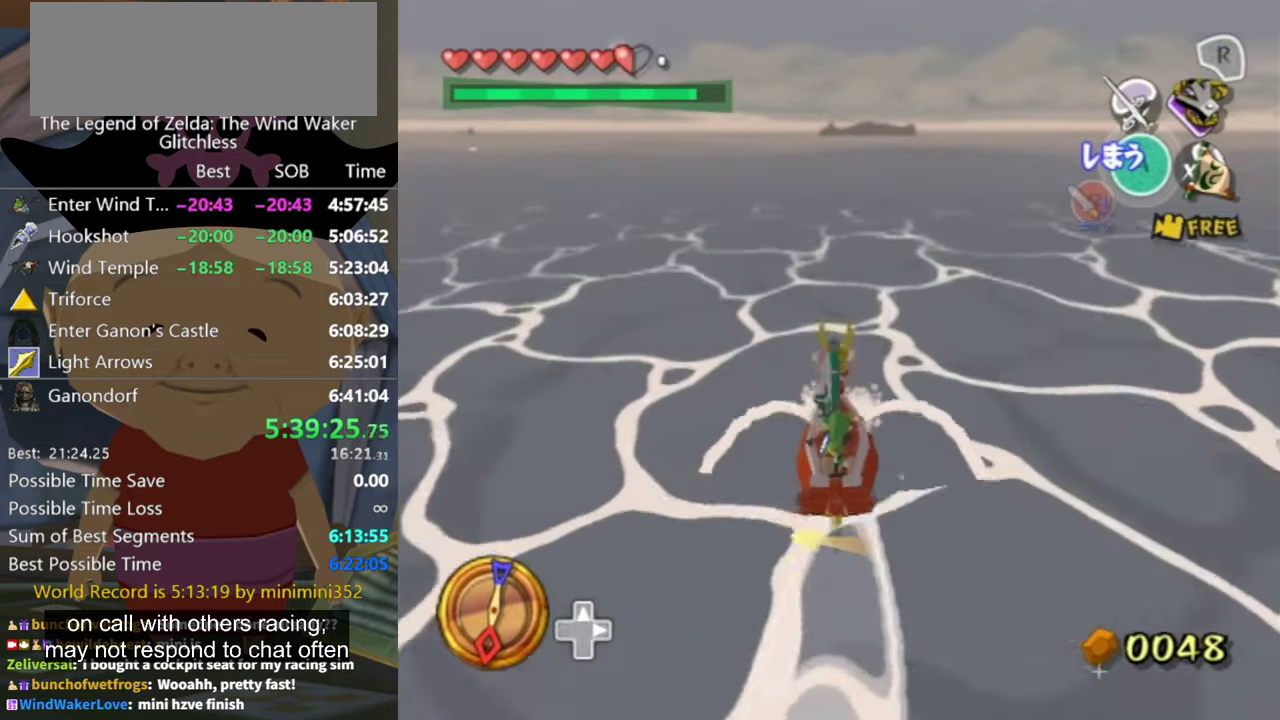
{"buttons": [], "left_stick": "center", "right_stick": "center", "events": [[100, "X", "up"]]}
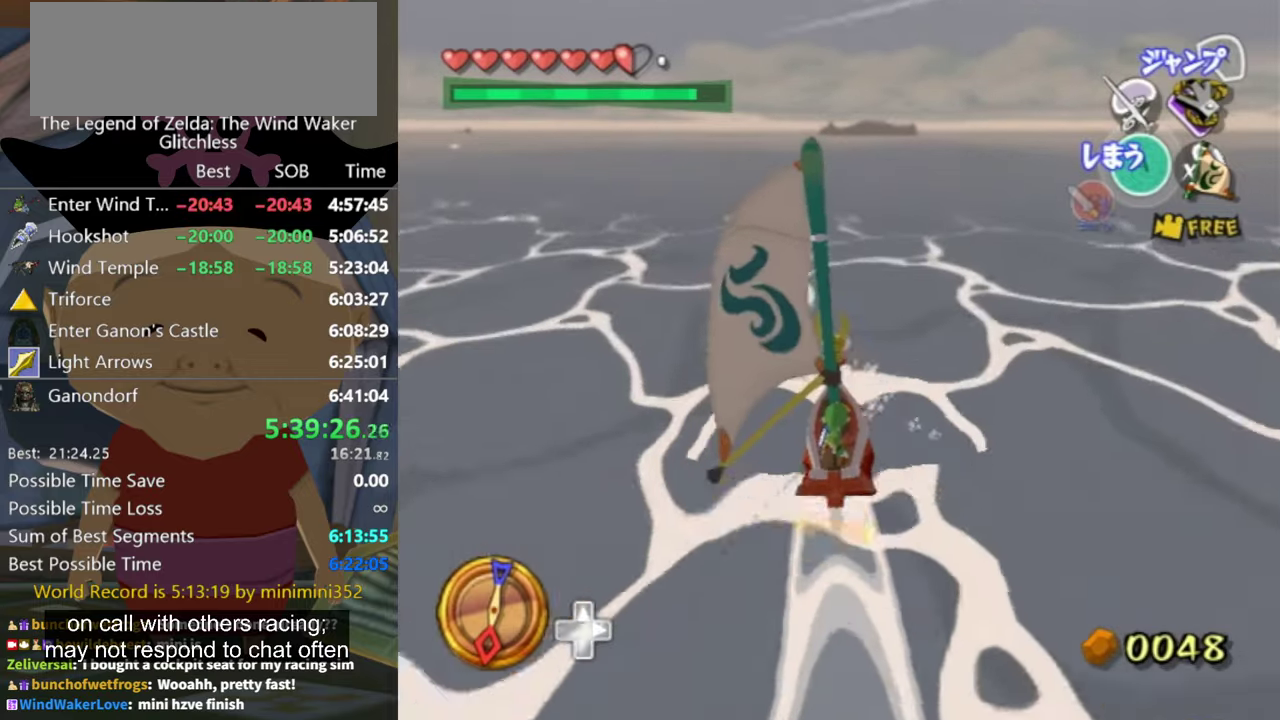
{"buttons": [], "left_stick": "center", "right_stick": "center", "events": [[100, "A", "down"], [200, "A", "up"], [333, "X", "down"], [433, "X", "up"]]}
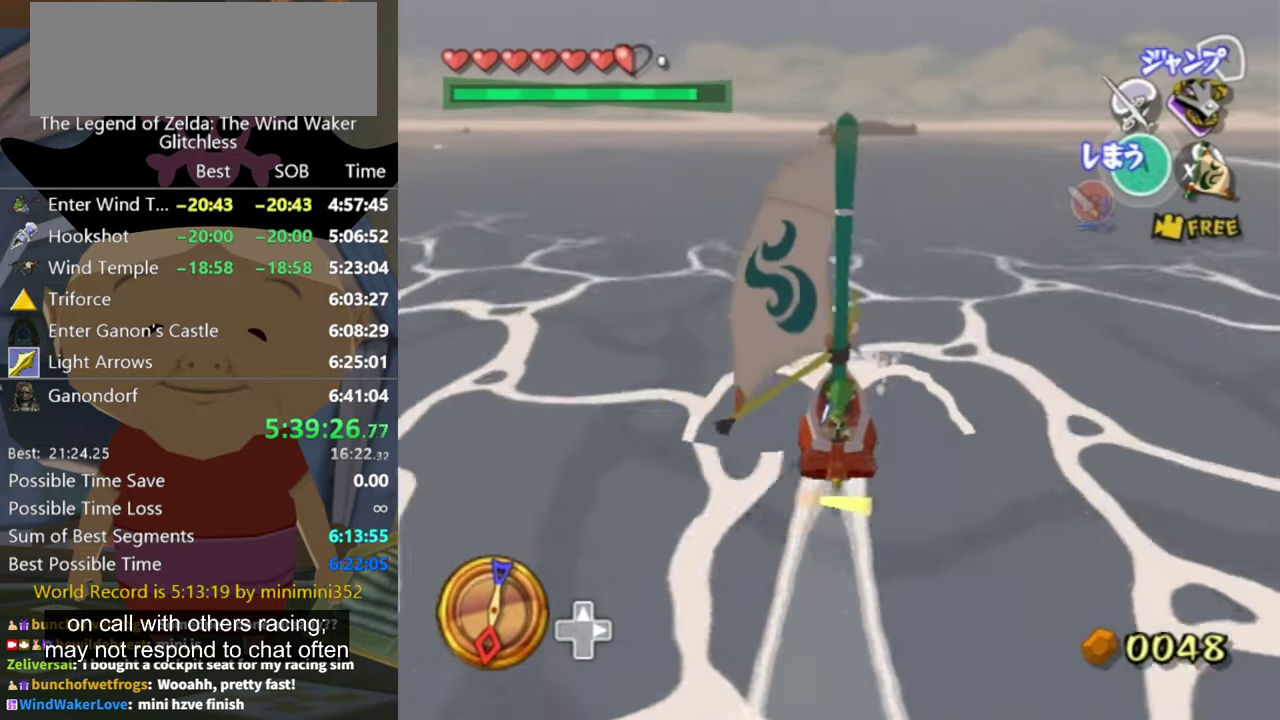
{"buttons": [], "left_stick": "center", "right_stick": "center", "events": [[67, "left_stick", "up"], [167, "left_stick", "left"], [333, "left_stick", "up"], [433, "left_stick", "center"]]}
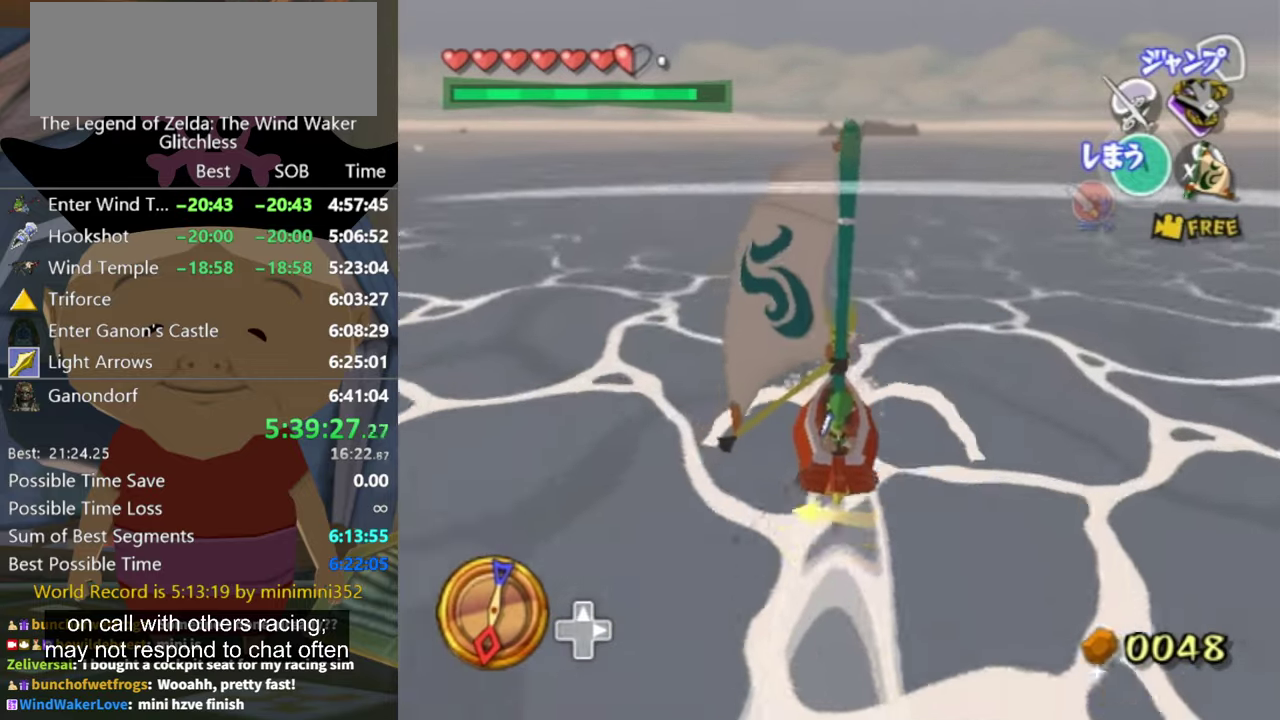
{"buttons": [], "left_stick": "center", "right_stick": "center", "events": [[67, "A", "down"], [133, "A", "up"], [300, "X", "down"], [433, "X", "up"]]}
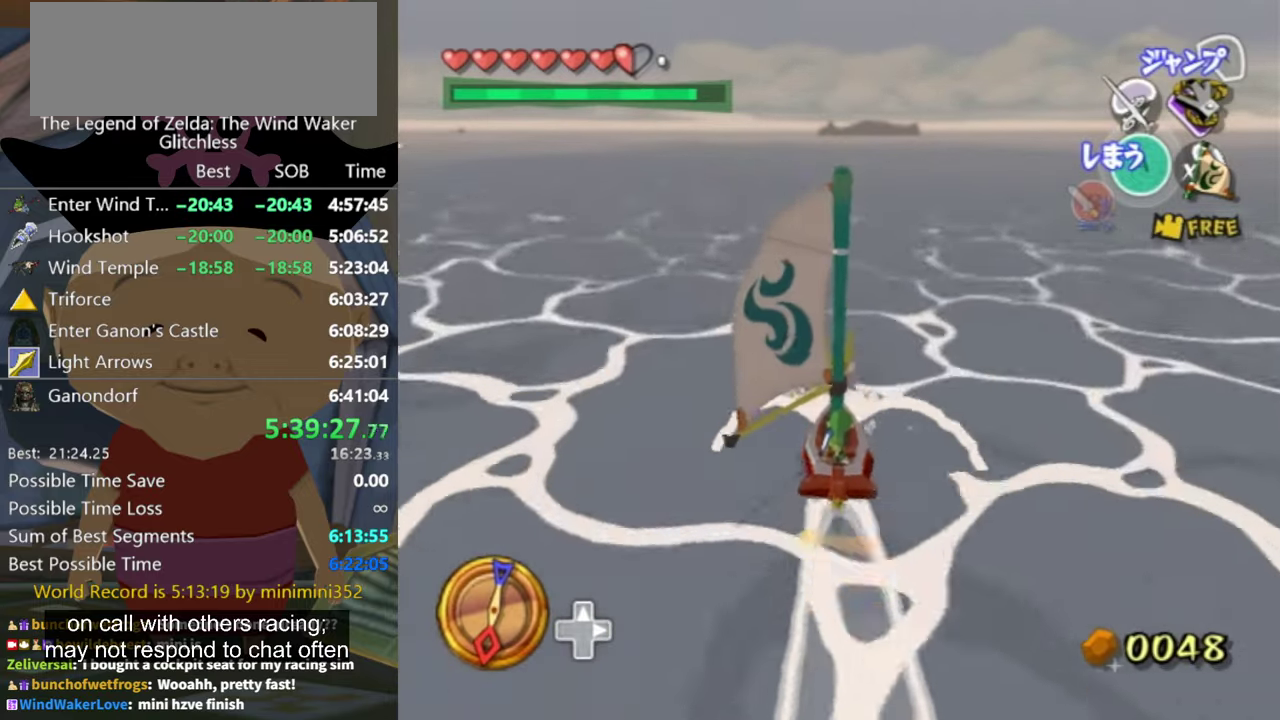
{"buttons": ["A"], "left_stick": "center", "right_stick": "center", "events": [[300, "left_stick", "up-right"], [400, "left_stick", "center"], [433, "A", "down"]]}
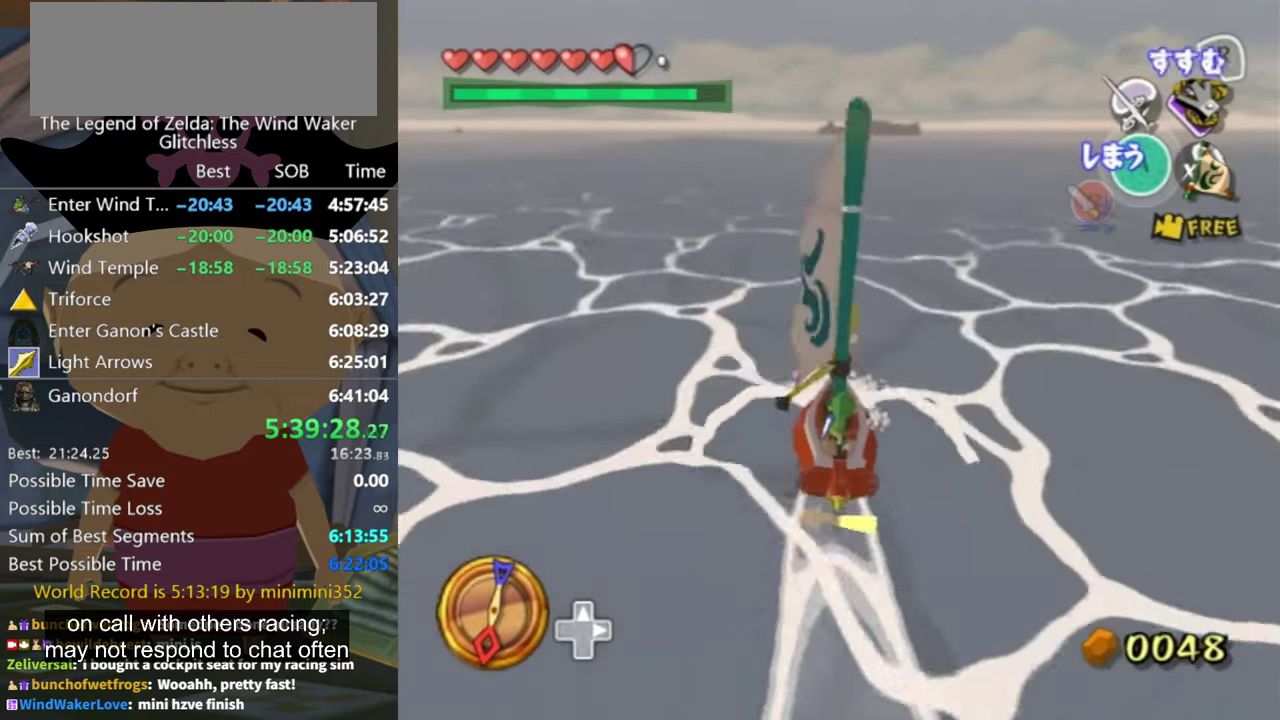
{"buttons": [], "left_stick": "center", "right_stick": "center", "events": [[67, "A", "up"], [167, "X", "down"], [300, "X", "up"]]}
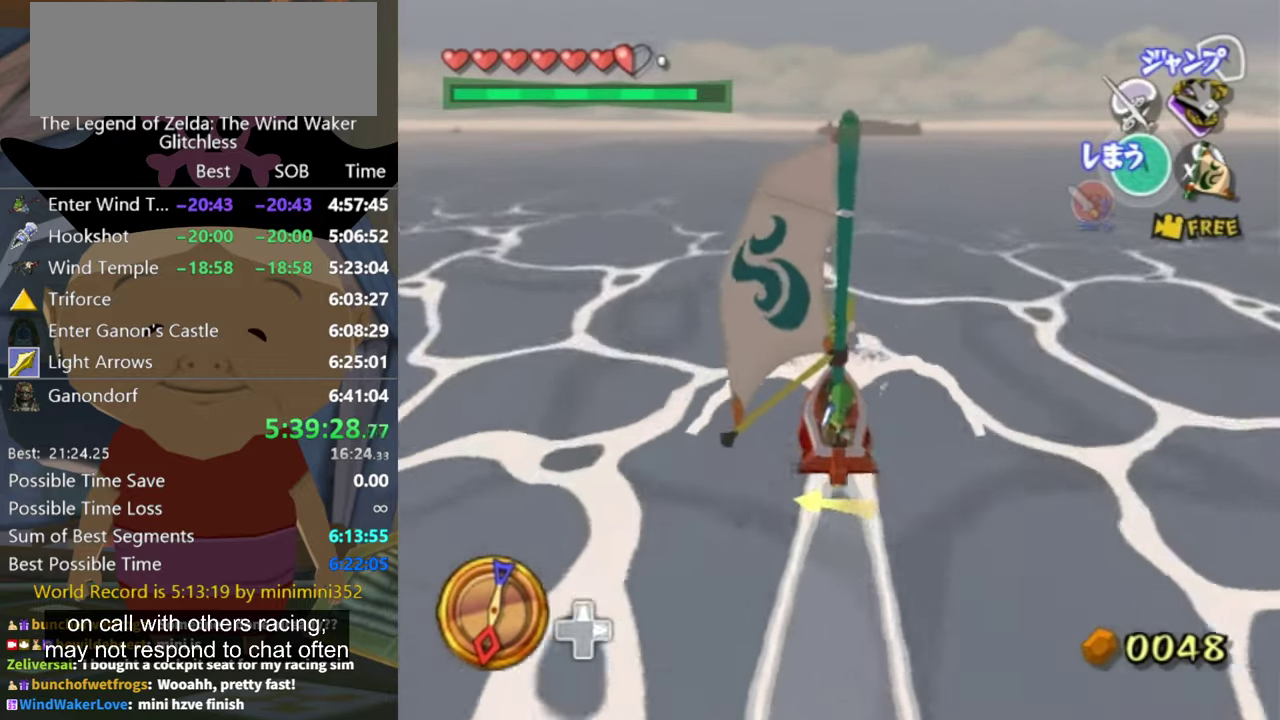
{"buttons": [], "left_stick": "center", "right_stick": "center", "events": [[367, "A", "down"], [467, "A", "up"]]}
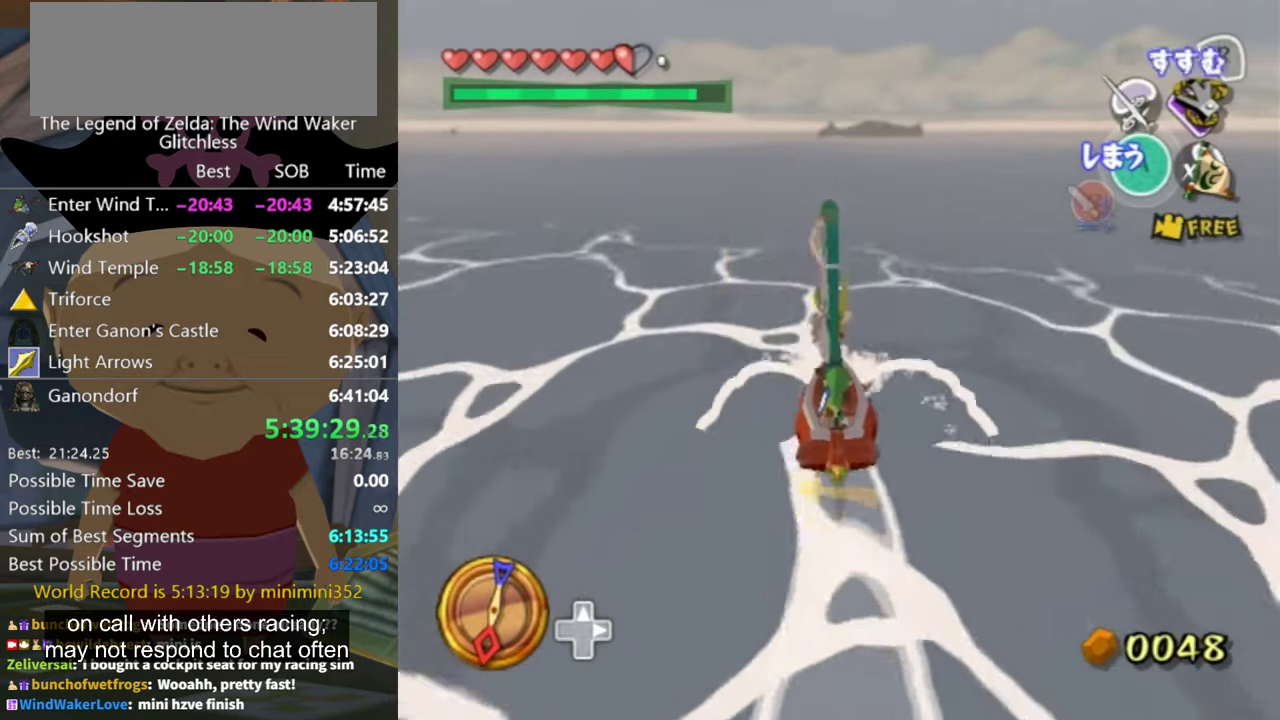
{"buttons": [], "left_stick": "center", "right_stick": "center", "events": [[133, "X", "down"], [200, "X", "up"]]}
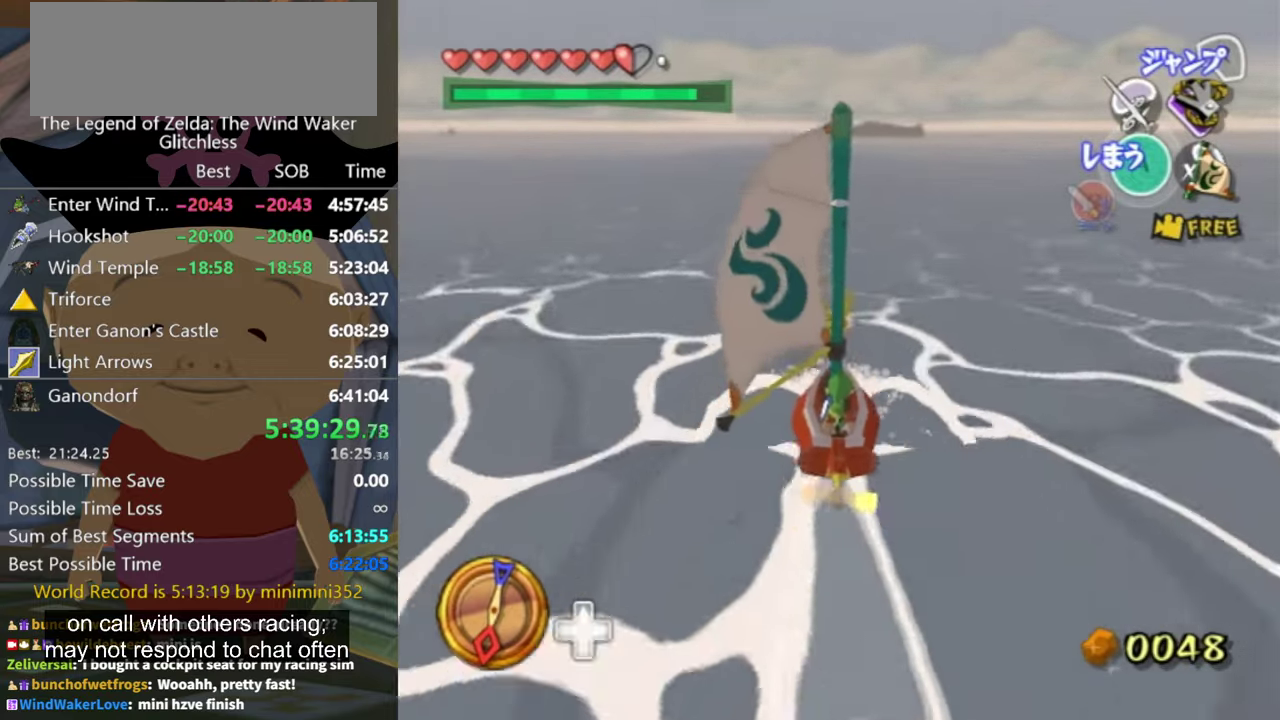
{"buttons": [], "left_stick": "center", "right_stick": "center", "events": [[300, "A", "down"], [433, "A", "up"]]}
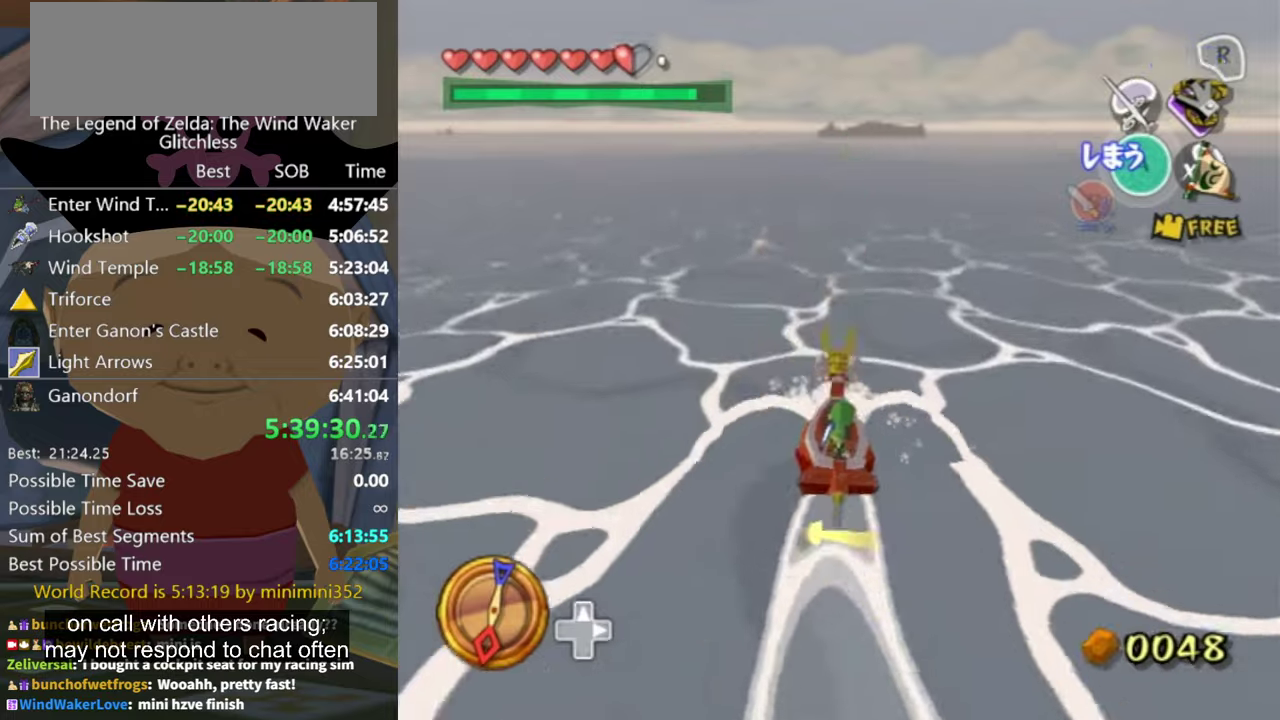
{"buttons": [], "left_stick": "center", "right_stick": "center", "events": [[66, "X", "down"], [166, "X", "up"]]}
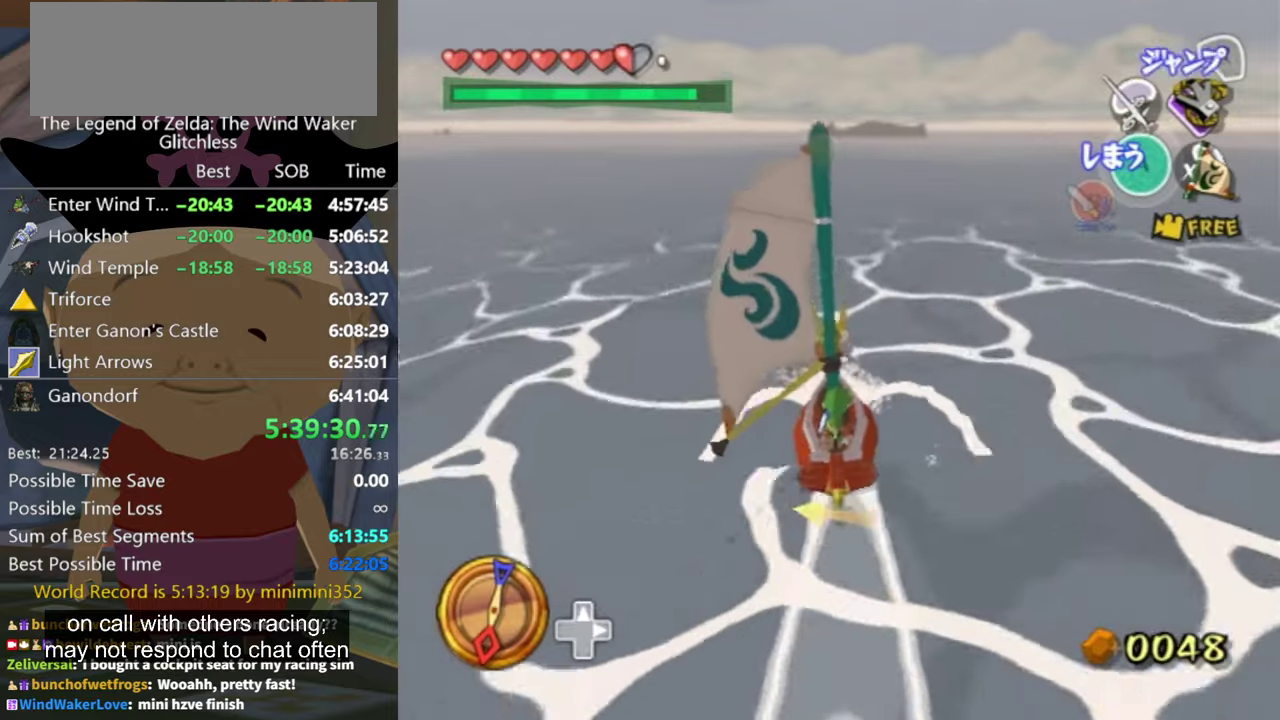
{"buttons": ["X"], "left_stick": "center", "right_stick": "center", "events": [[233, "A", "down"], [333, "A", "up"], [466, "X", "down"]]}
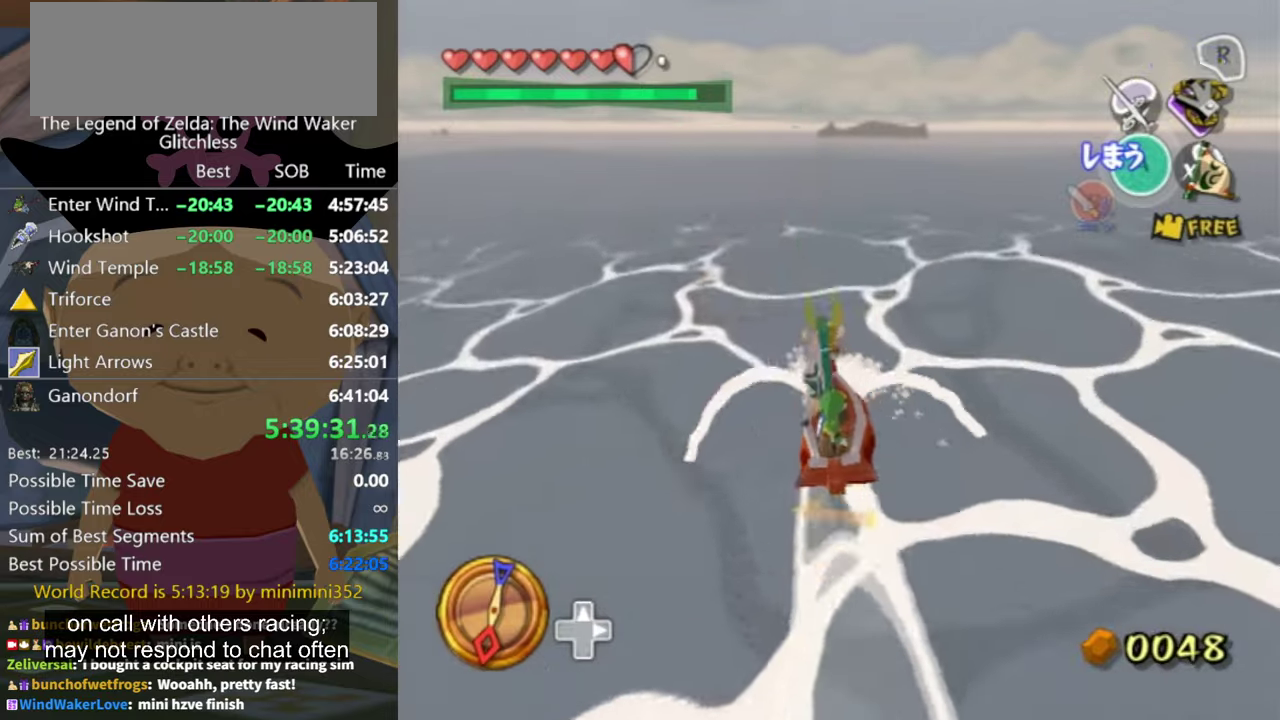
{"buttons": [], "left_stick": "center", "right_stick": "center", "events": [[100, "X", "up"]]}
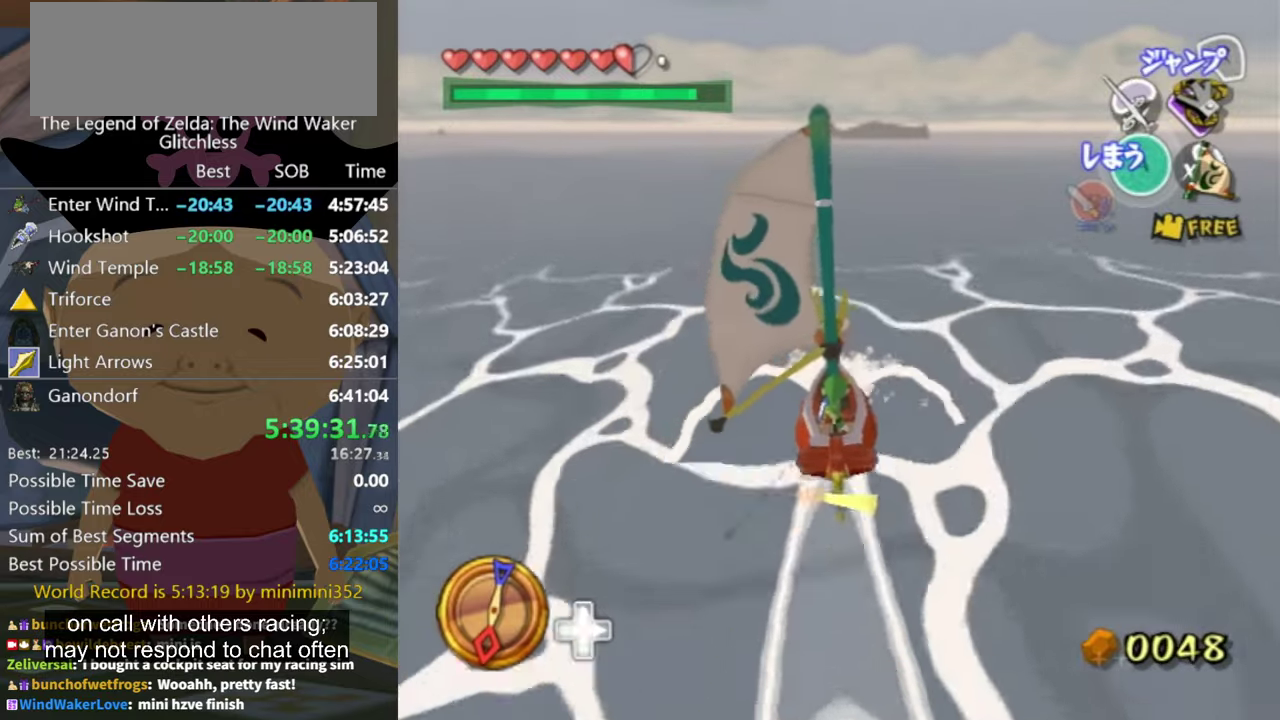
{"buttons": ["X"], "left_stick": "center", "right_stick": "center", "events": [[66, "left_stick", "right"], [133, "left_stick", "center"], [200, "A", "down"], [266, "A", "up"], [400, "X", "down"]]}
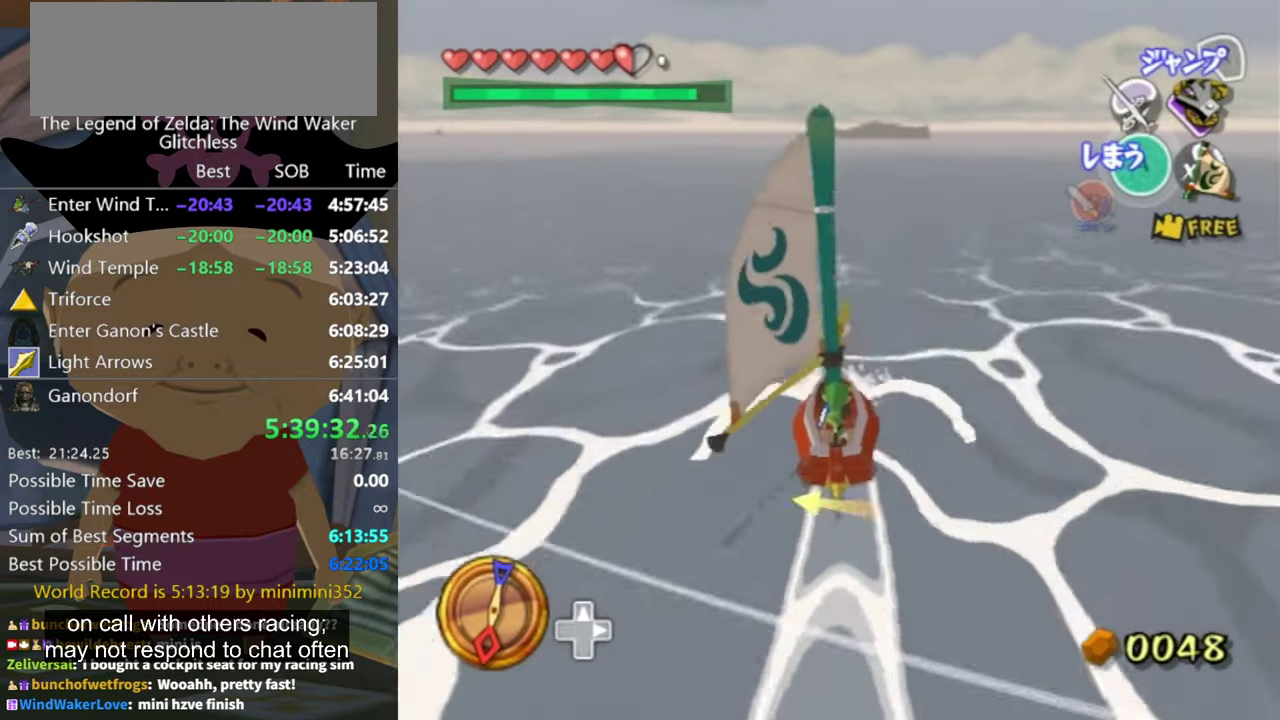
{"buttons": [], "left_stick": "center", "right_stick": "center", "events": [[33, "X", "up"]]}
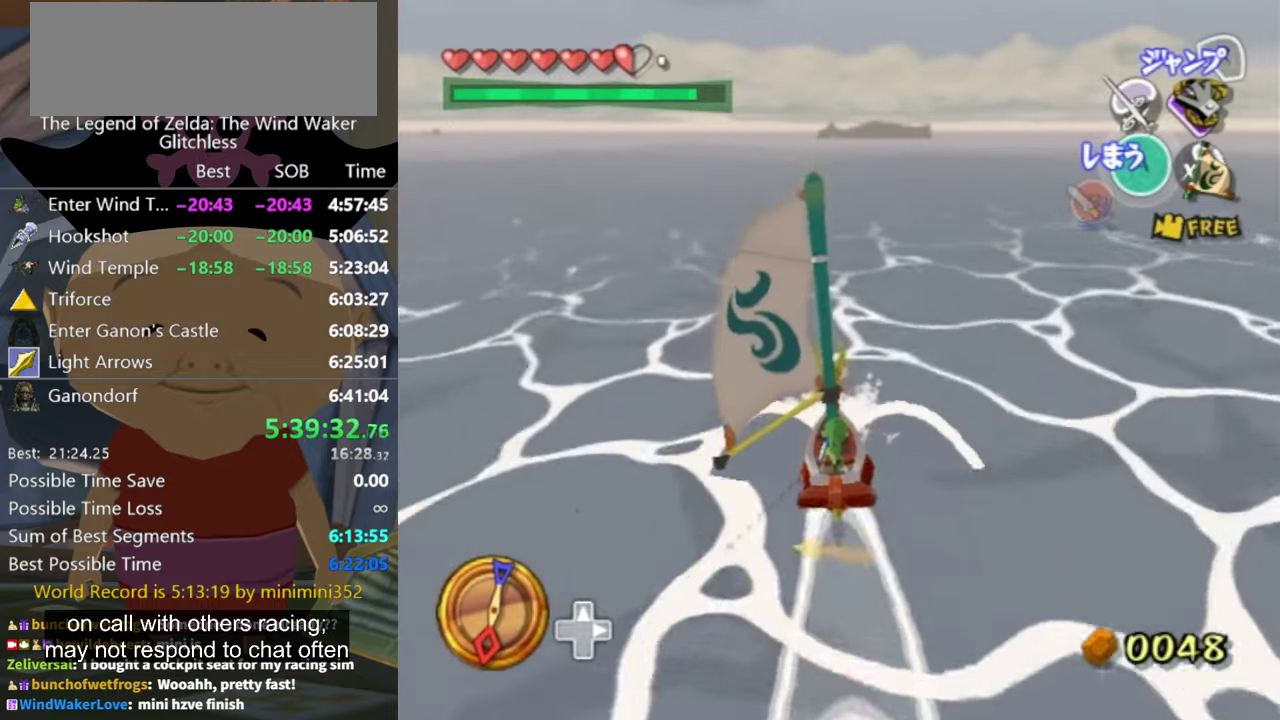
{"buttons": [], "left_stick": "center", "right_stick": "center", "events": [[100, "A", "down"], [166, "A", "up"], [333, "X", "down"], [466, "X", "up"]]}
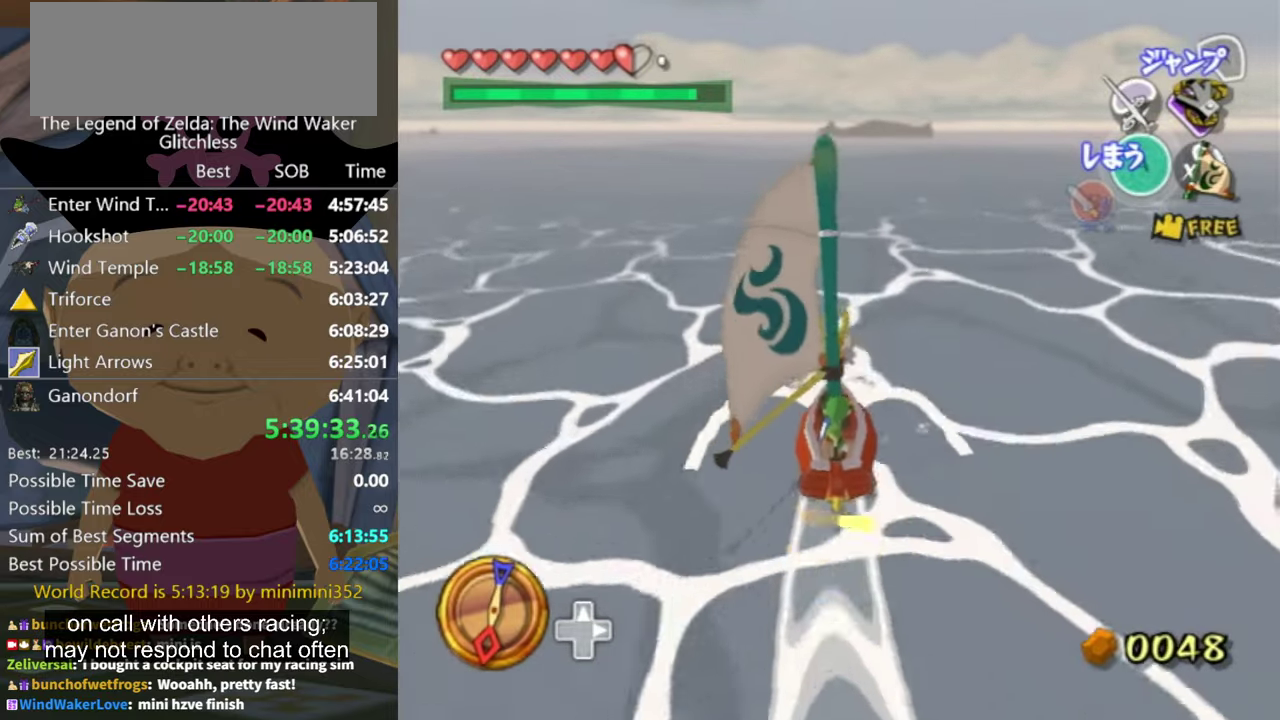
{"buttons": [], "left_stick": "center", "right_stick": "center", "events": []}
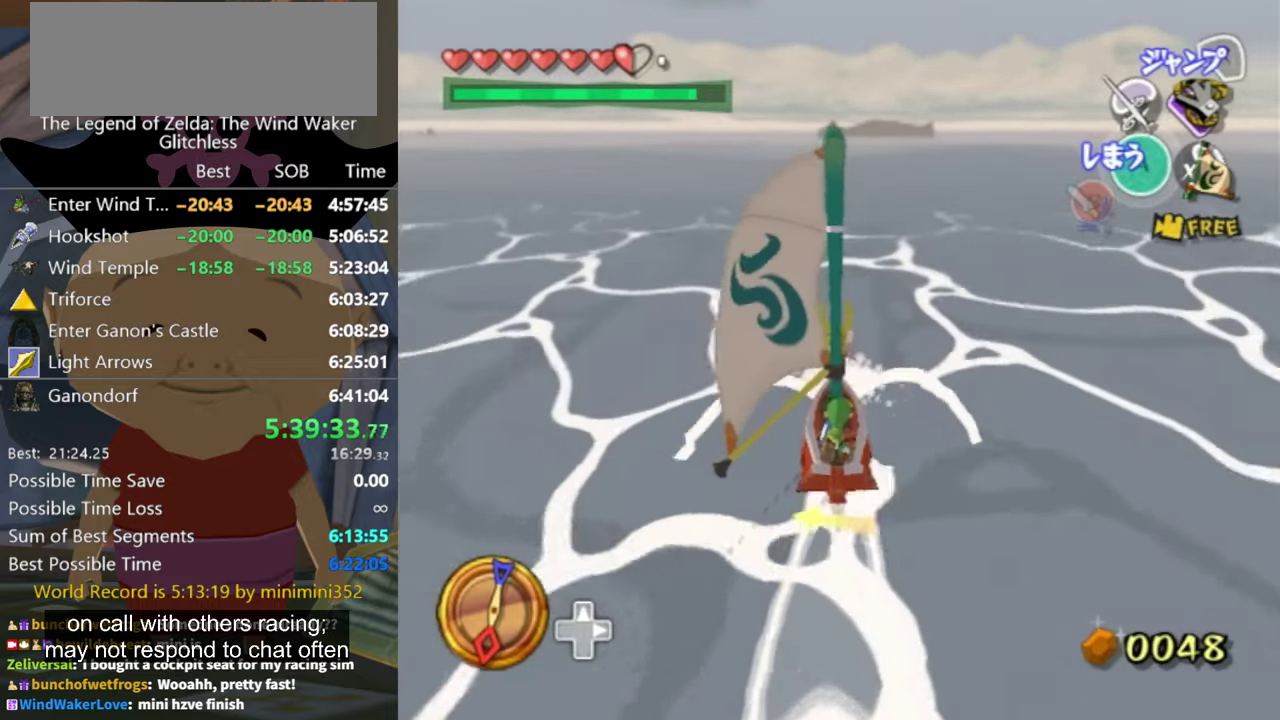
{"buttons": [], "left_stick": "center", "right_stick": "center", "events": [[66, "A", "down"], [166, "A", "up"], [233, "left_stick", "left"], [266, "X", "down"], [333, "left_stick", "center"], [400, "X", "up"]]}
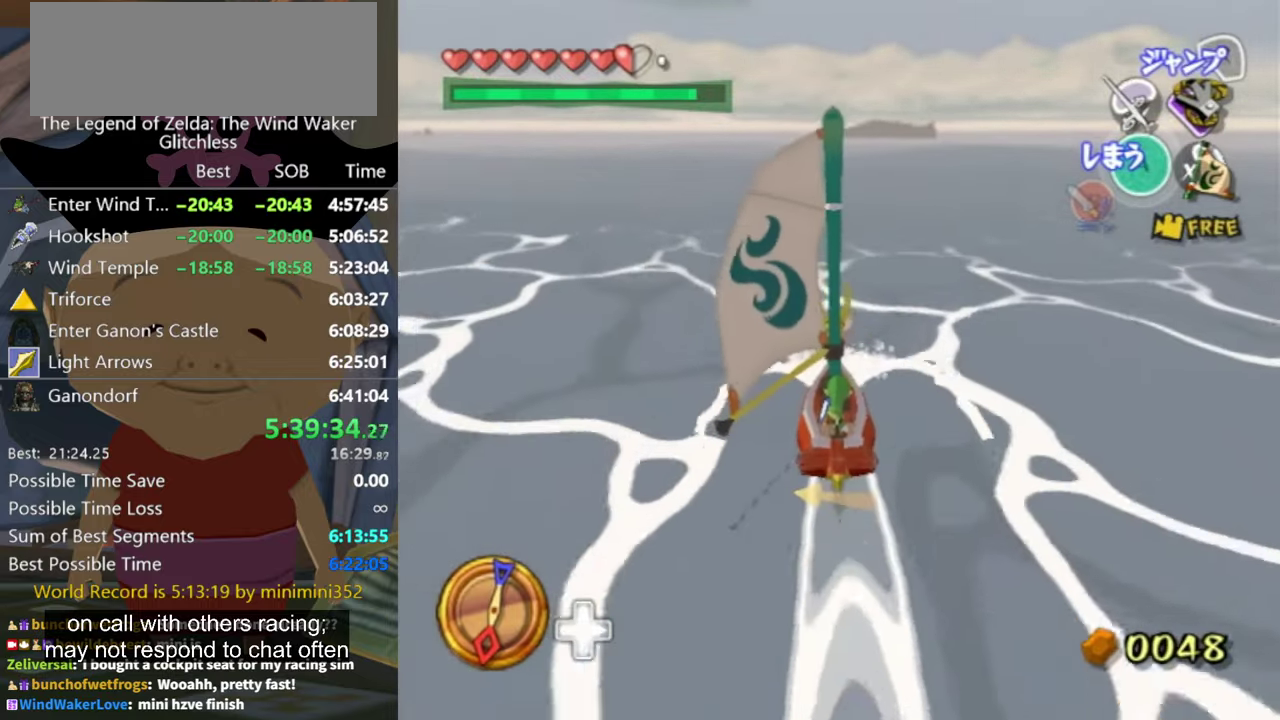
{"buttons": ["A"], "left_stick": "center", "right_stick": "center", "events": [[133, "left_stick", "left"], [233, "left_stick", "center"], [500, "A", "down"]]}
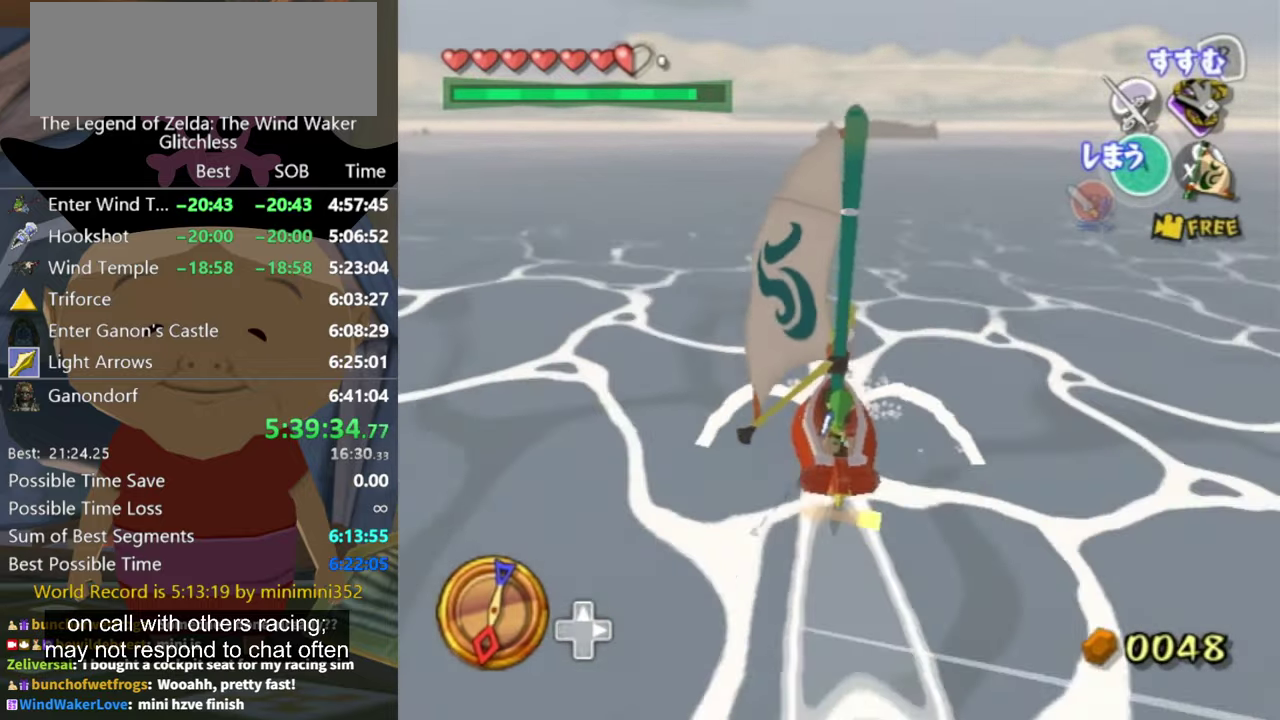
{"buttons": [], "left_stick": "center", "right_stick": "center", "events": [[100, "A", "up"], [233, "X", "down"], [366, "X", "up"], [400, "left_stick", "up-left"], [500, "left_stick", "center"]]}